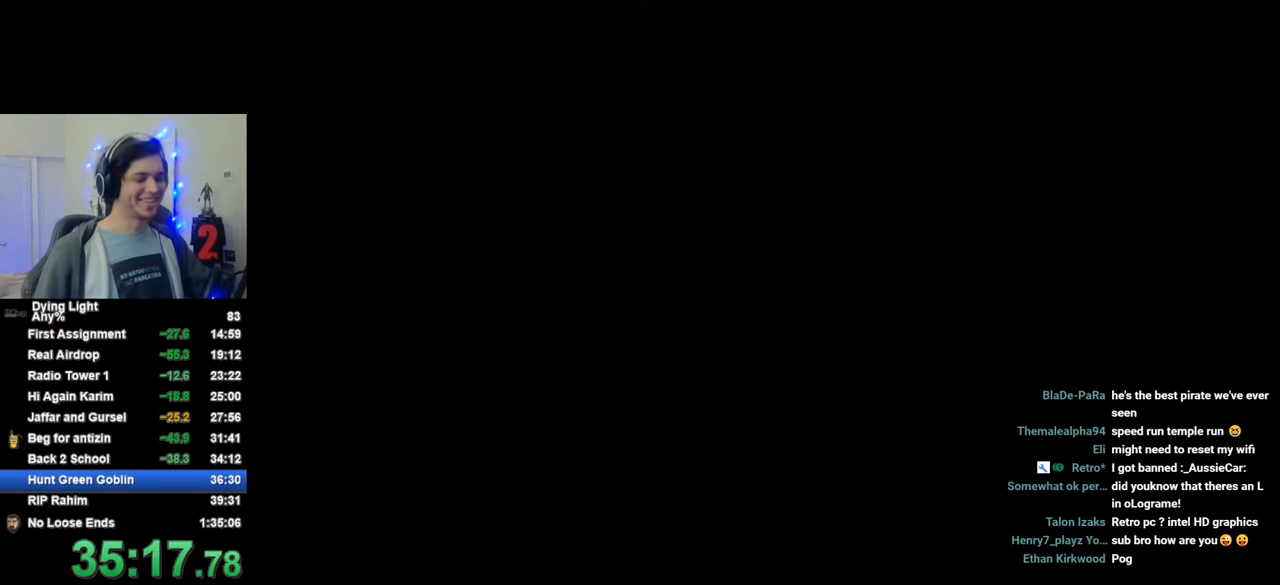
Gameplay with keyboard and mouse; each line is a JSON object with the keys and mouse buttons held at the frame after it. "events" lists presses ("down") and releases ("up") of "1", "2", "3", "4", "5", "a", "alt", "c", "caps_lock", "ctrl", "d", "e", "f", "g", "q", "r", "s", "shift", "space", "t", "tab", "v", "w", "x", "z", "mouse_left", "mouse_wheel" and "mouse_right" between this image and that frame as [ms after this image, input, new state], when the widget could be followed in between. "mouse_left", "mouse_wheel", "mouse_right" = the "left", "wheel", "right" buttons of the "mouse" list. No other keys are recorded. "wheel" means that the mouse wheel is clicked or scrolled. "mouse_move" is the direction in which the mouse moves at that frame (one of eight, or "still"), when it could be read.
{"keys": [], "mouse": [], "mouse_move": "still", "events": [[33, "caps_lock", "up"], [116, "caps_lock", "down"], [216, "caps_lock", "up"]]}
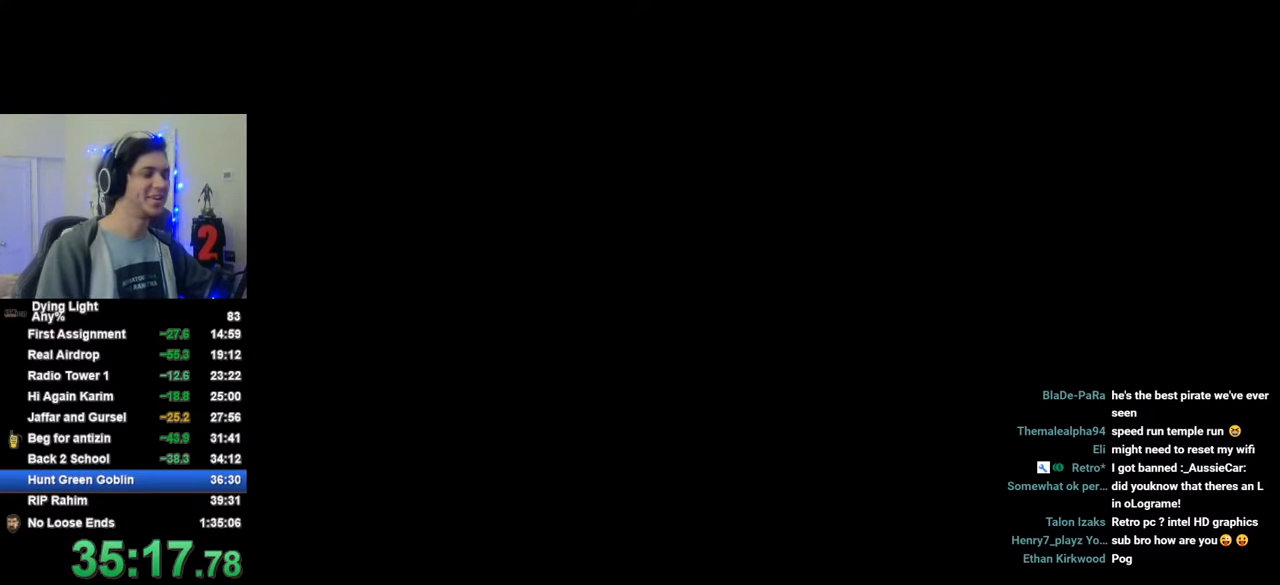
{"keys": [], "mouse": [], "mouse_move": "still", "events": [[33, "caps_lock", "down"], [133, "caps_lock", "up"], [316, "caps_lock", "down"], [366, "caps_lock", "up"]]}
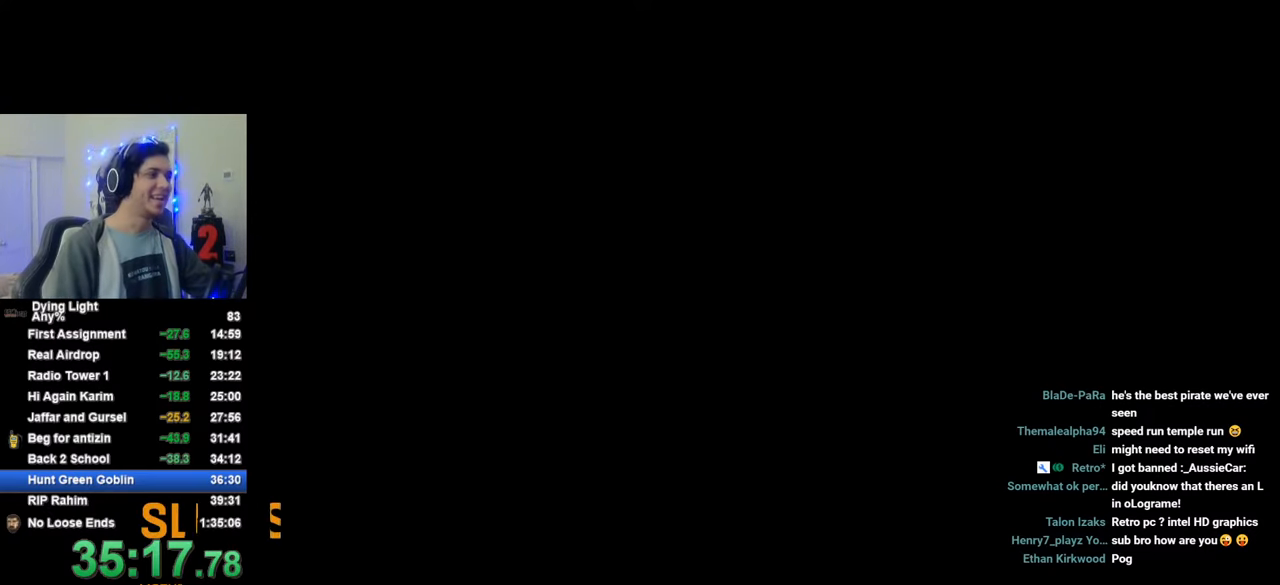
{"keys": [], "mouse": [], "mouse_move": "still", "events": [[16, "caps_lock", "down"], [50, "caps_lock", "up"], [200, "caps_lock", "down"], [250, "caps_lock", "up"], [333, "caps_lock", "down"], [383, "caps_lock", "up"]]}
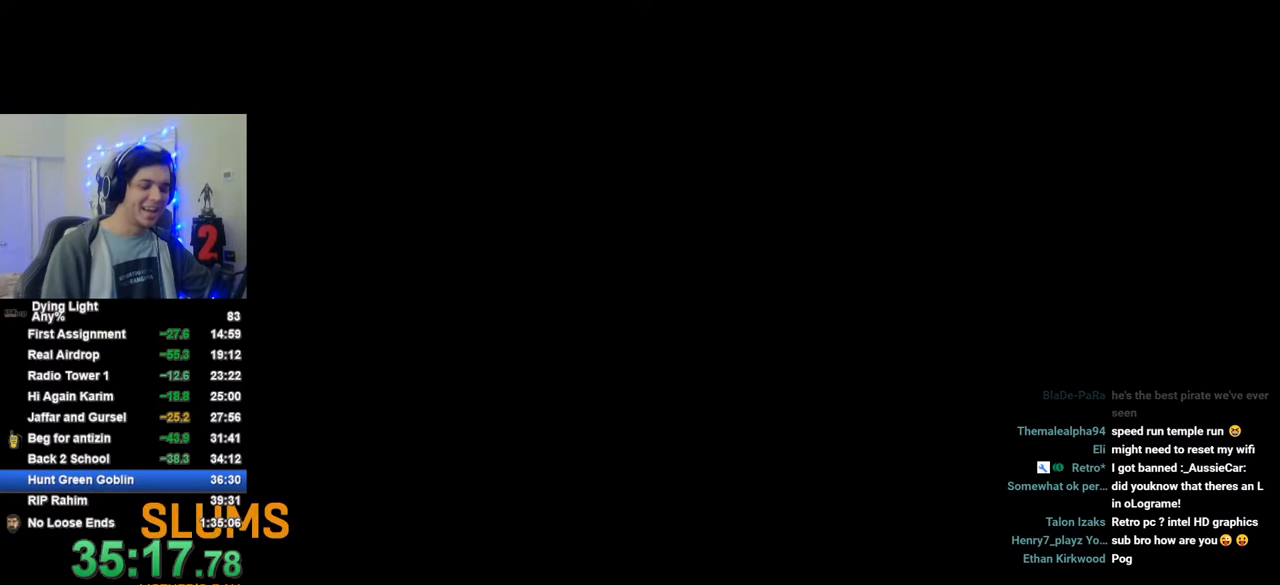
{"keys": [], "mouse": [], "mouse_move": "still", "events": [[166, "caps_lock", "down"], [216, "caps_lock", "up"], [300, "caps_lock", "down"], [350, "caps_lock", "up"]]}
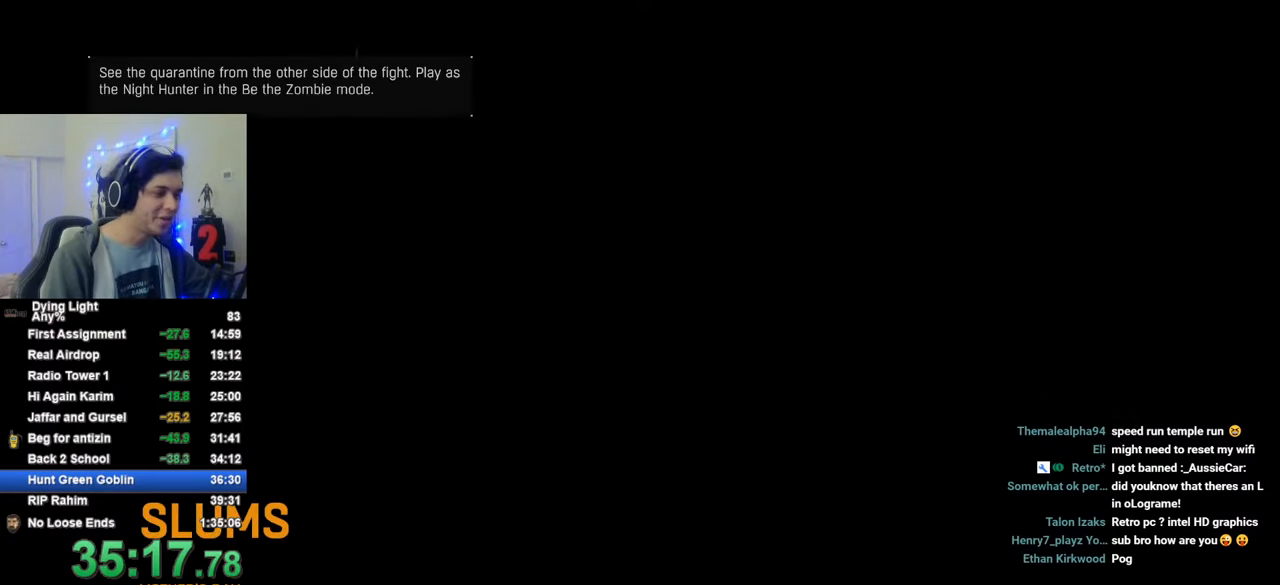
{"keys": ["caps_lock"], "mouse": [], "mouse_move": "still", "events": [[233, "caps_lock", "down"], [366, "caps_lock", "up"], [416, "caps_lock", "down"]]}
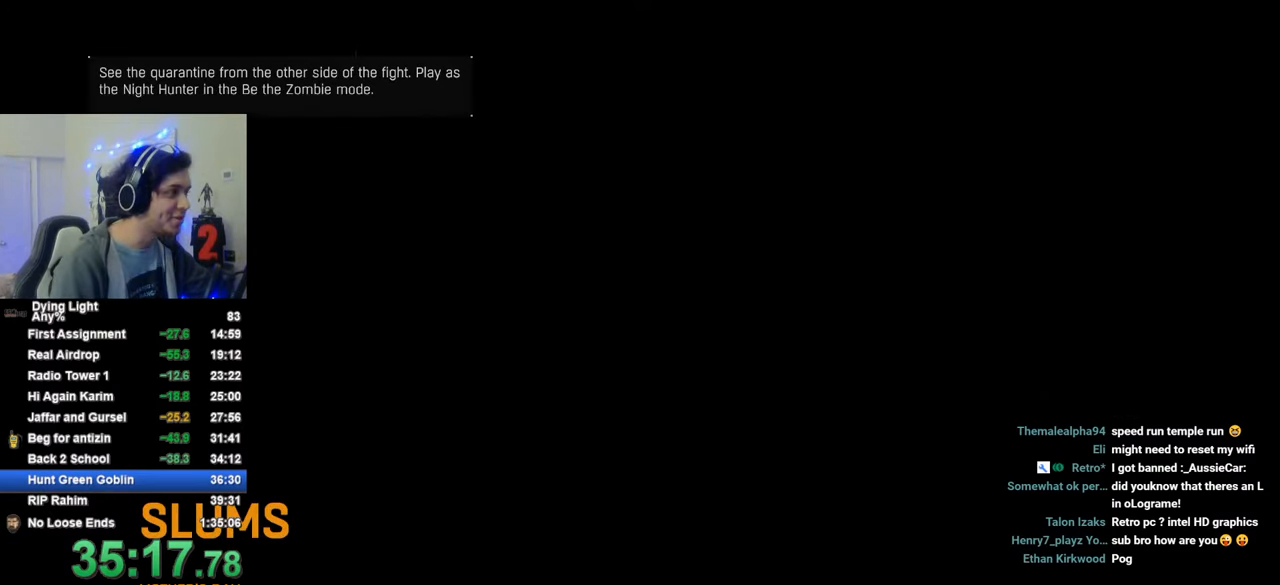
{"keys": ["caps_lock"], "mouse": [], "mouse_move": "still", "events": [[16, "caps_lock", "up"], [250, "caps_lock", "down"], [333, "caps_lock", "up"], [433, "caps_lock", "down"]]}
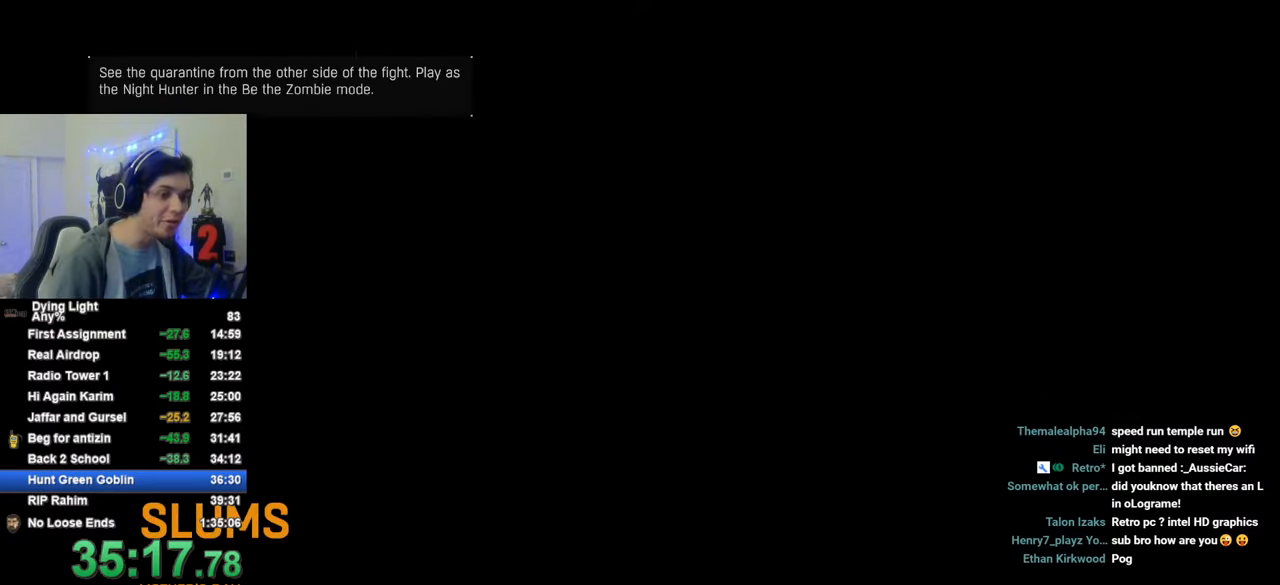
{"keys": [], "mouse": [], "mouse_move": "still", "events": [[33, "caps_lock", "up"], [116, "caps_lock", "down"], [166, "caps_lock", "up"], [266, "caps_lock", "down"], [300, "caps_lock", "up"], [400, "caps_lock", "down"], [500, "caps_lock", "up"]]}
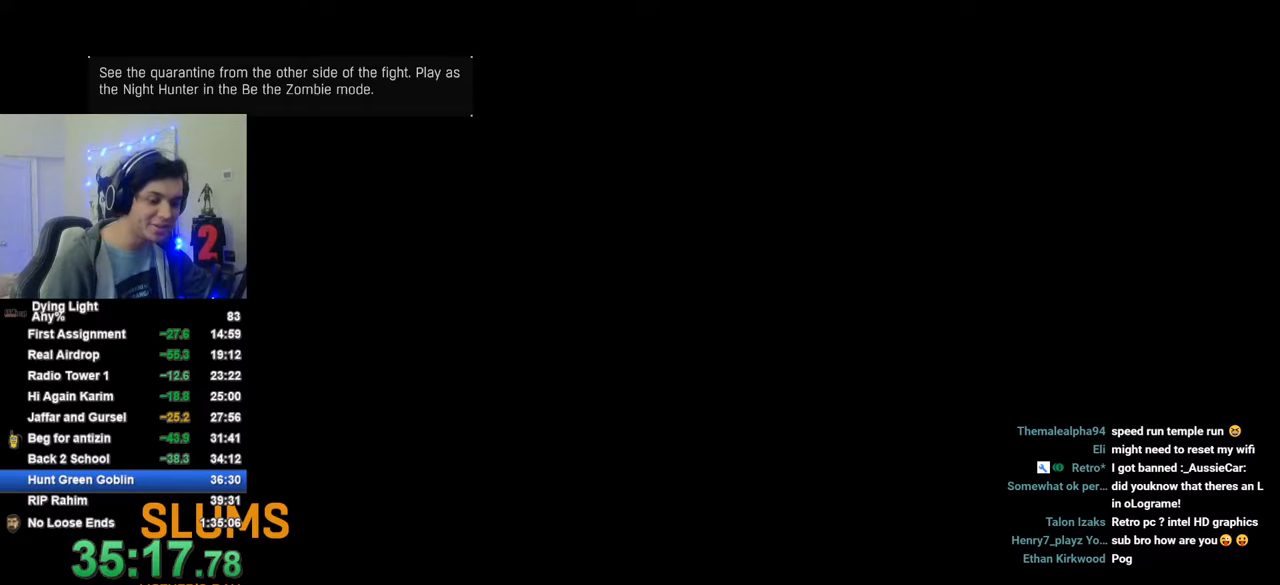
{"keys": [], "mouse": [], "mouse_move": "still", "events": []}
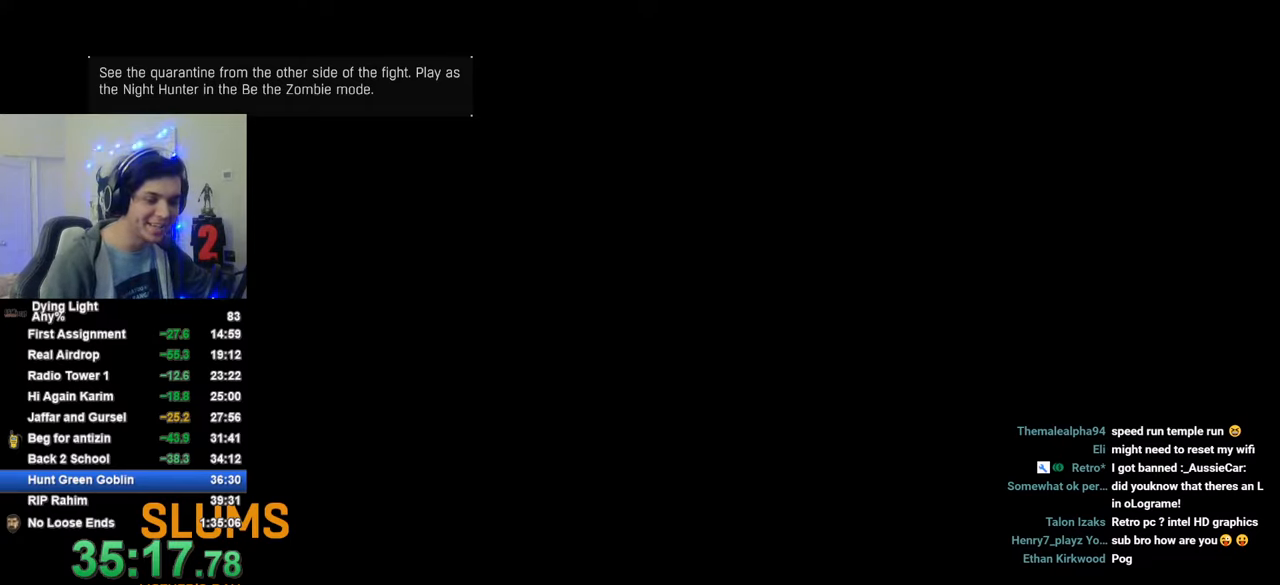
{"keys": [], "mouse": [], "mouse_move": "still", "events": [[150, "caps_lock", "down"], [250, "caps_lock", "up"], [333, "caps_lock", "down"], [383, "caps_lock", "up"]]}
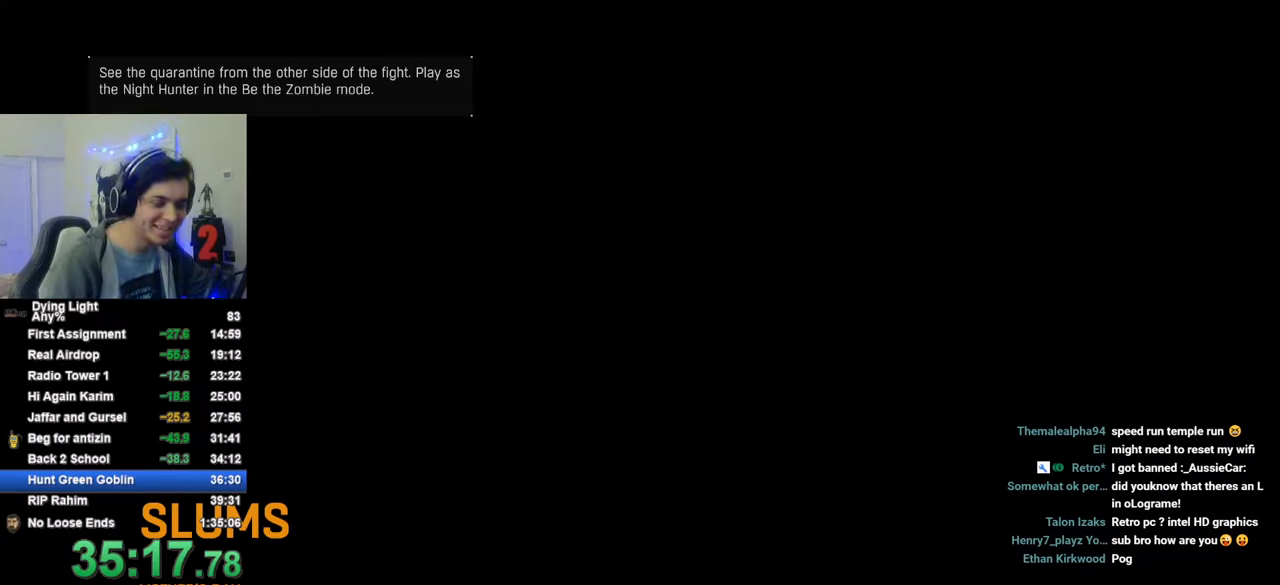
{"keys": ["caps_lock"], "mouse": [], "mouse_move": "still", "events": [[350, "caps_lock", "down"], [400, "caps_lock", "up"], [500, "caps_lock", "down"]]}
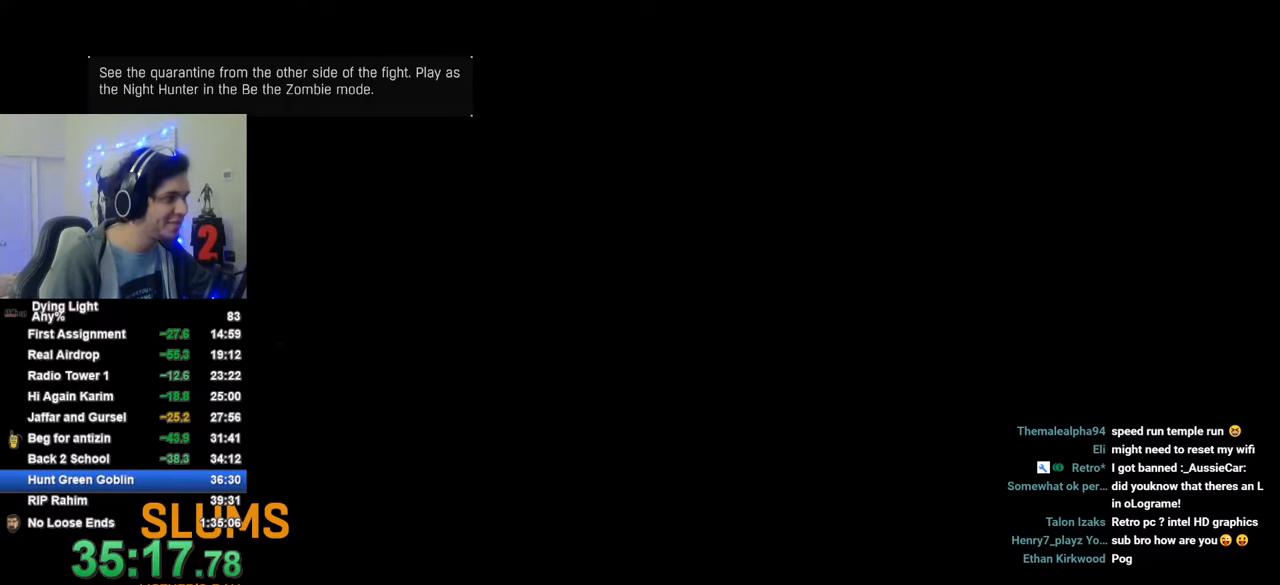
{"keys": ["caps_lock"], "mouse": [], "mouse_move": "still", "events": [[83, "caps_lock", "up"], [333, "caps_lock", "down"], [366, "caps_lock", "up"], [466, "caps_lock", "down"]]}
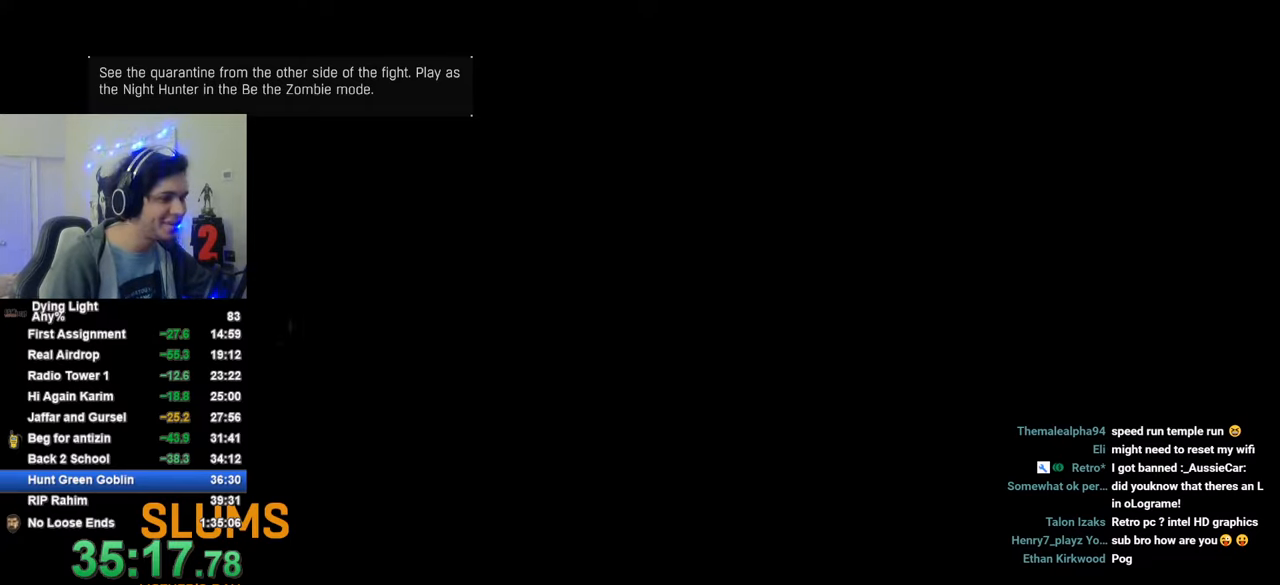
{"keys": [], "mouse": [], "mouse_move": "still", "events": [[16, "caps_lock", "up"], [433, "caps_lock", "down"], [483, "caps_lock", "up"]]}
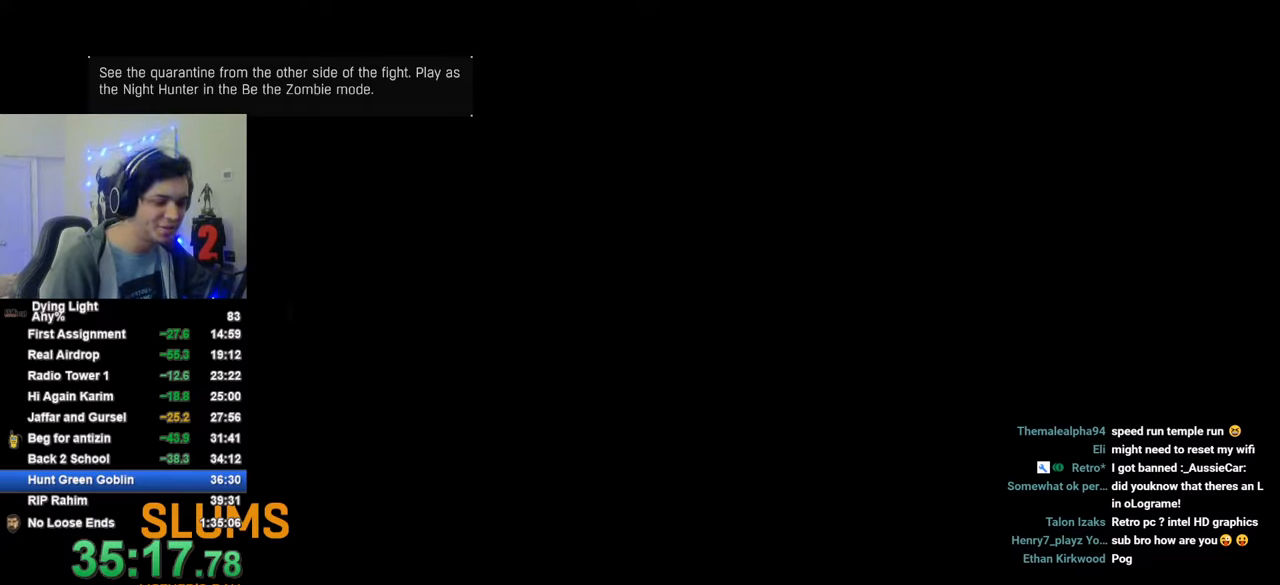
{"keys": [], "mouse": [], "mouse_move": "still", "events": [[66, "caps_lock", "down"], [166, "caps_lock", "up"]]}
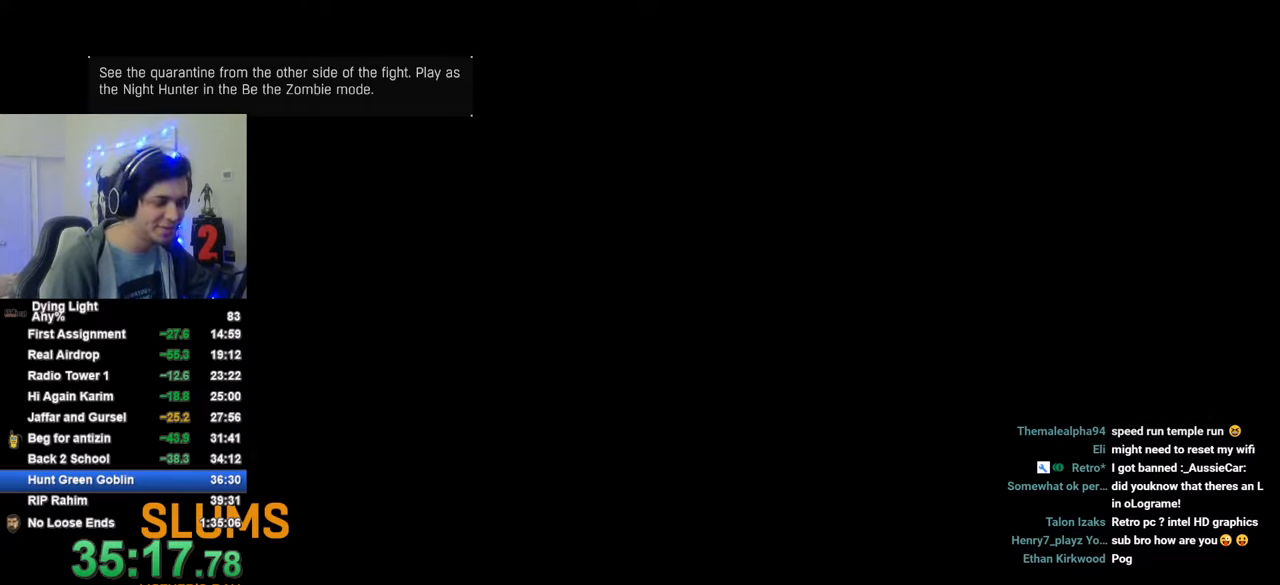
{"keys": [], "mouse": [], "mouse_move": "still", "events": []}
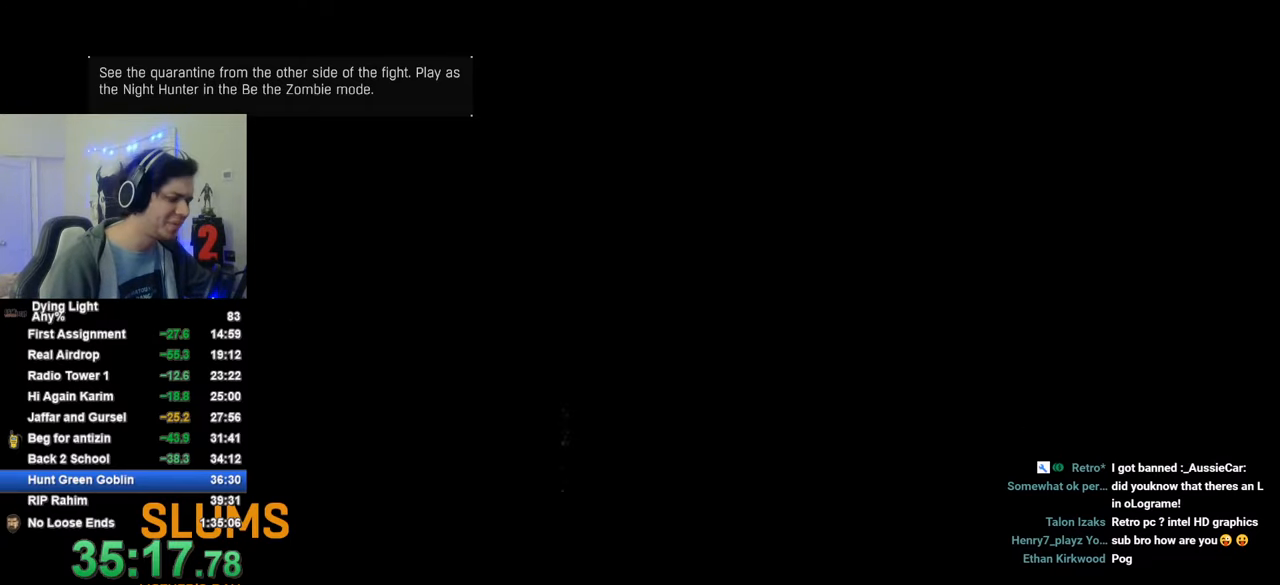
{"keys": [], "mouse": [], "mouse_move": "still", "events": []}
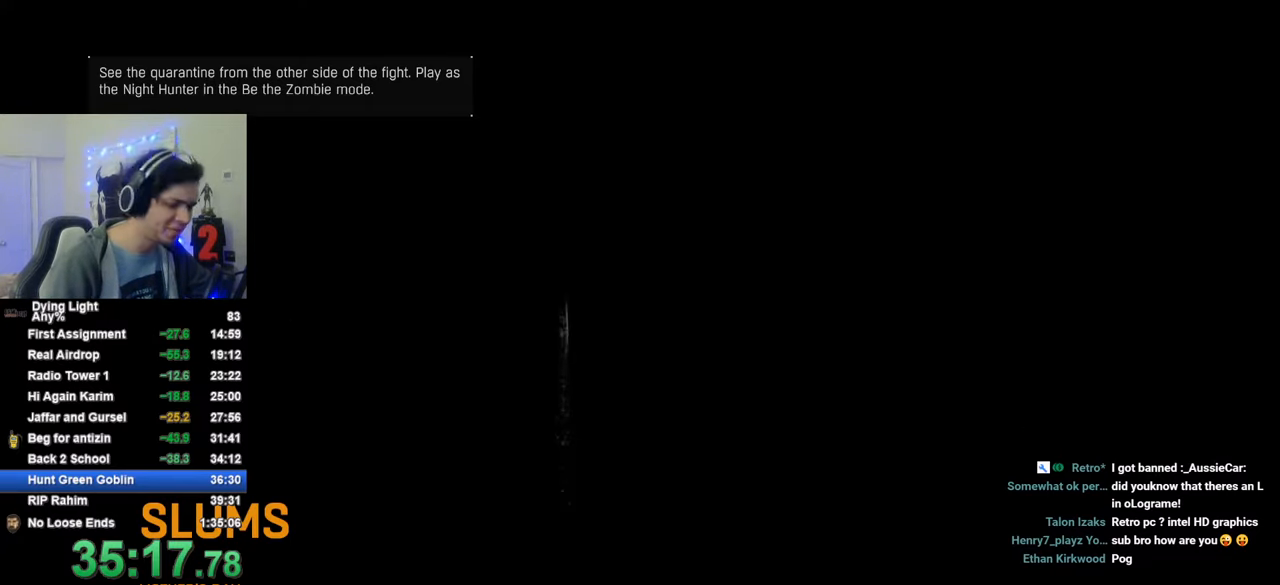
{"keys": [], "mouse": [], "mouse_move": "still", "events": []}
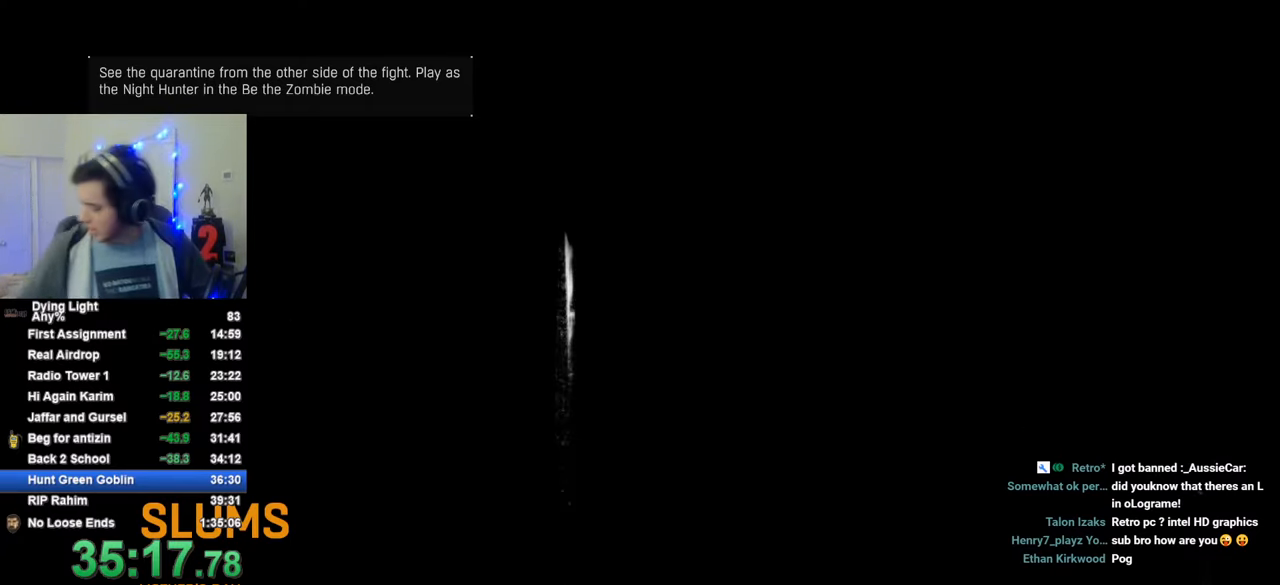
{"keys": [], "mouse": [], "mouse_move": "still", "events": []}
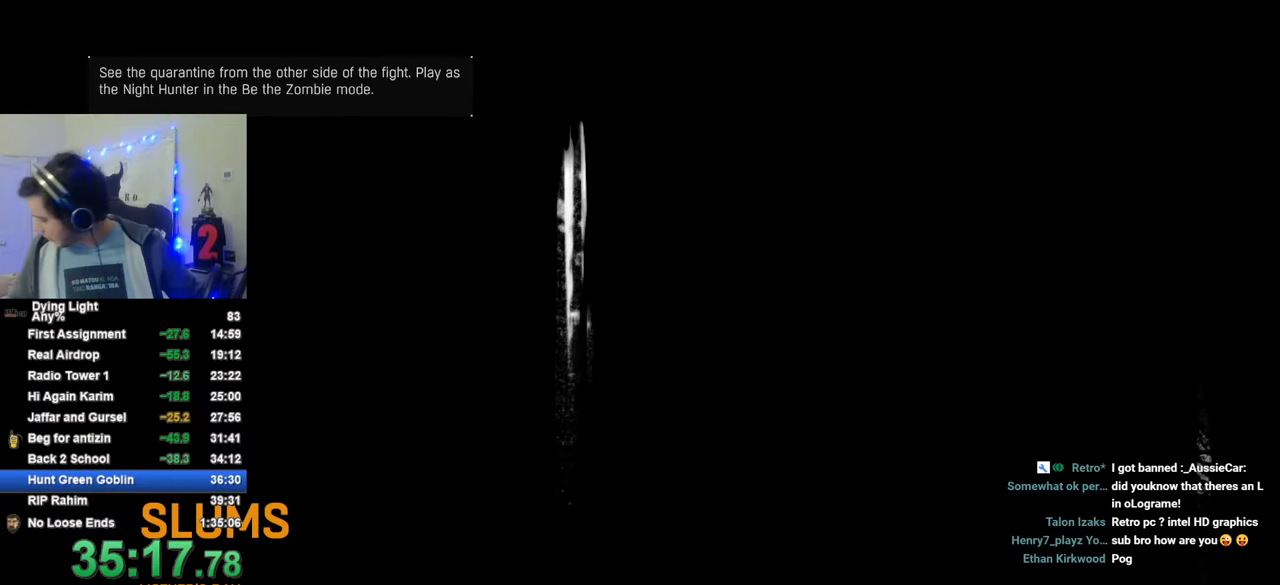
{"keys": [], "mouse": [], "mouse_move": "still", "events": []}
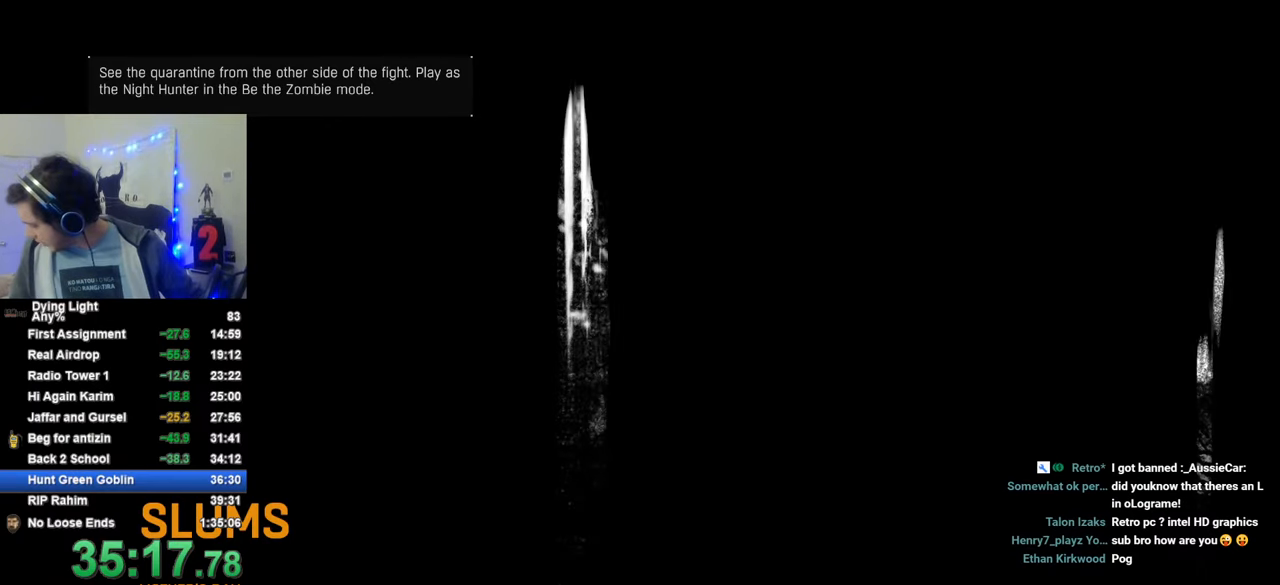
{"keys": [], "mouse": [], "mouse_move": "still", "events": []}
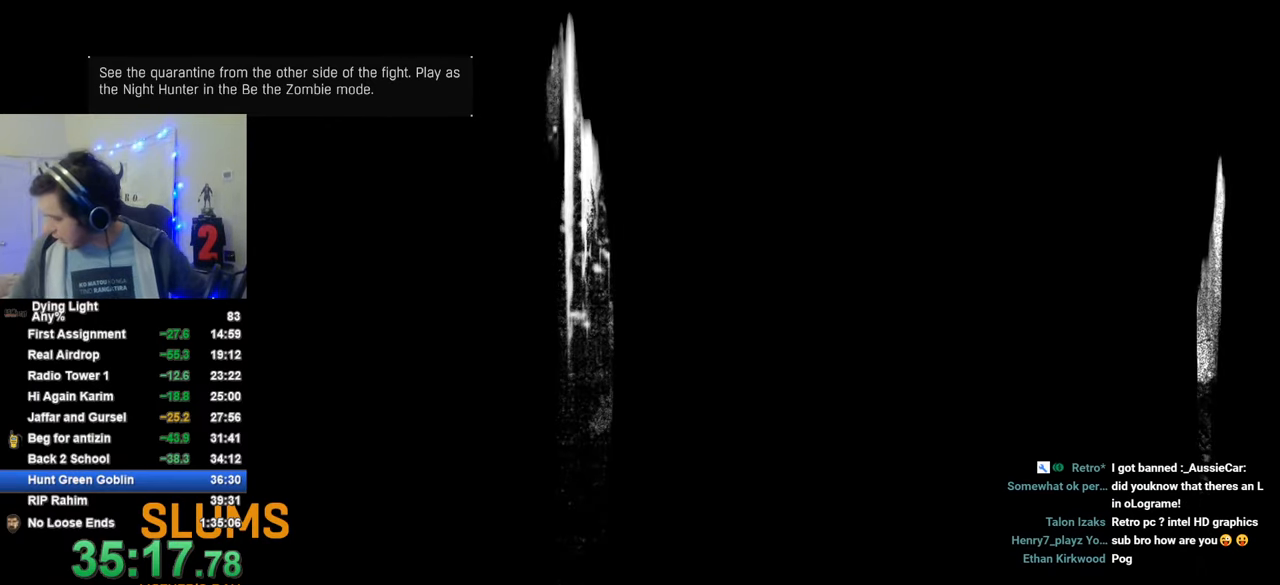
{"keys": [], "mouse": [], "mouse_move": "still", "events": []}
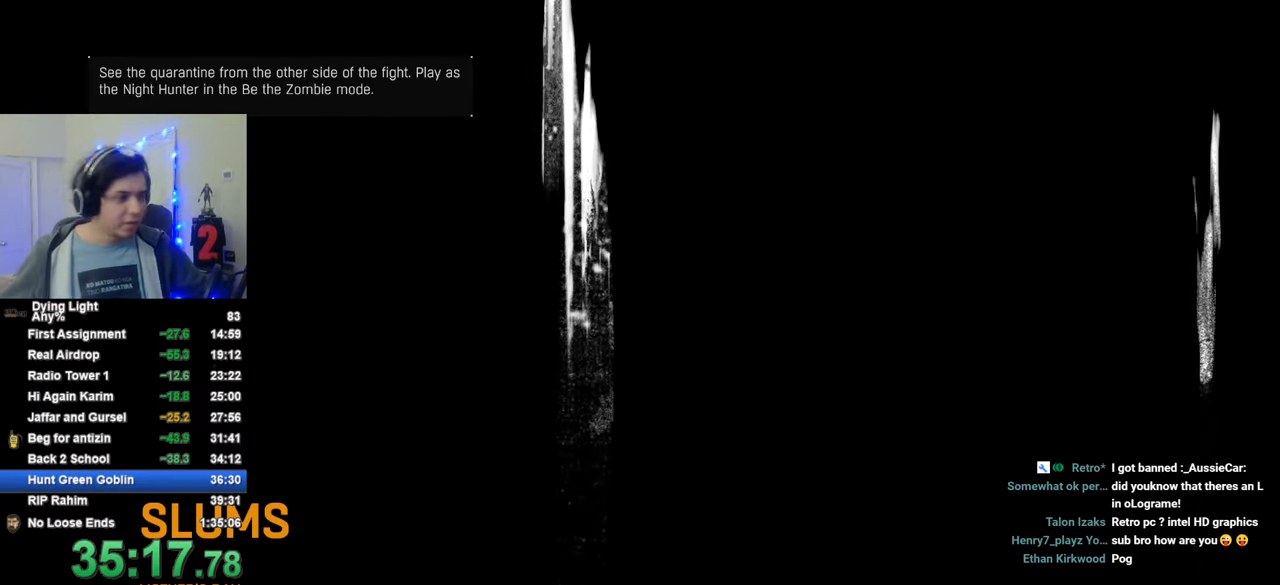
{"keys": [], "mouse": [], "mouse_move": "still", "events": []}
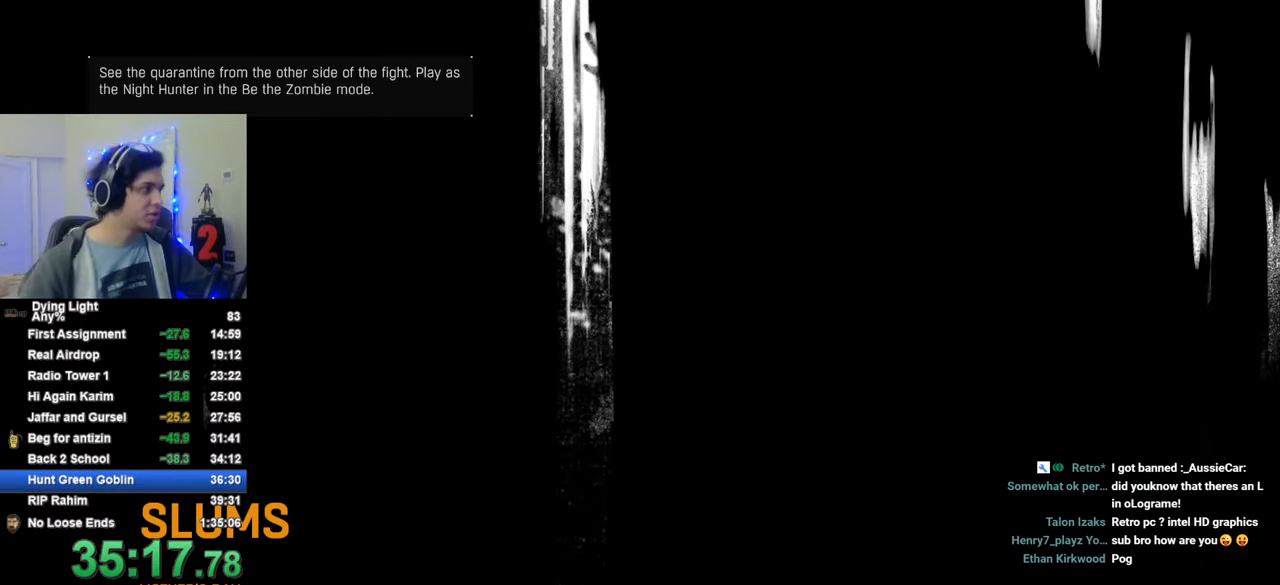
{"keys": [], "mouse": [], "mouse_move": "still", "events": []}
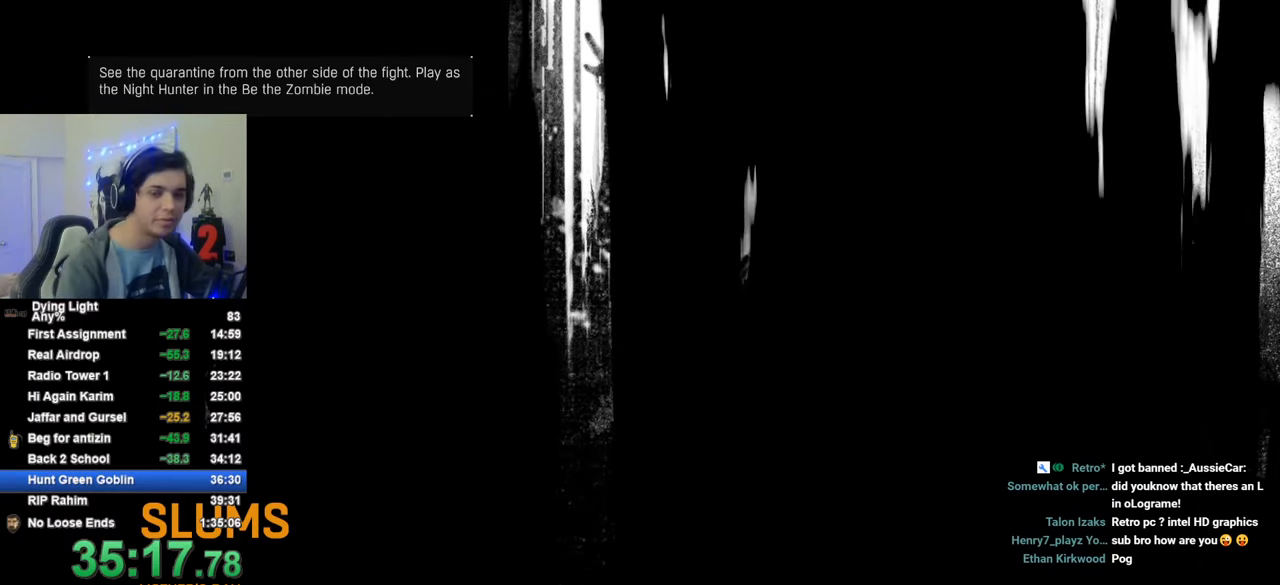
{"keys": [], "mouse": [], "mouse_move": "still", "events": []}
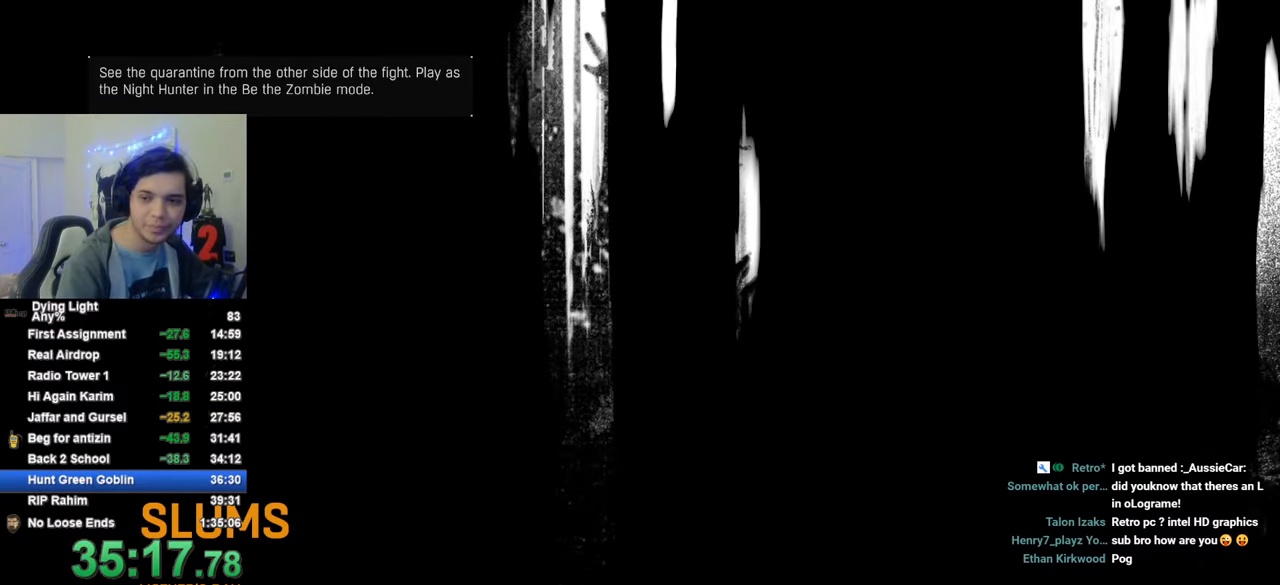
{"keys": [], "mouse": [], "mouse_move": "still", "events": [[100, "space", "down"], [150, "space", "up"]]}
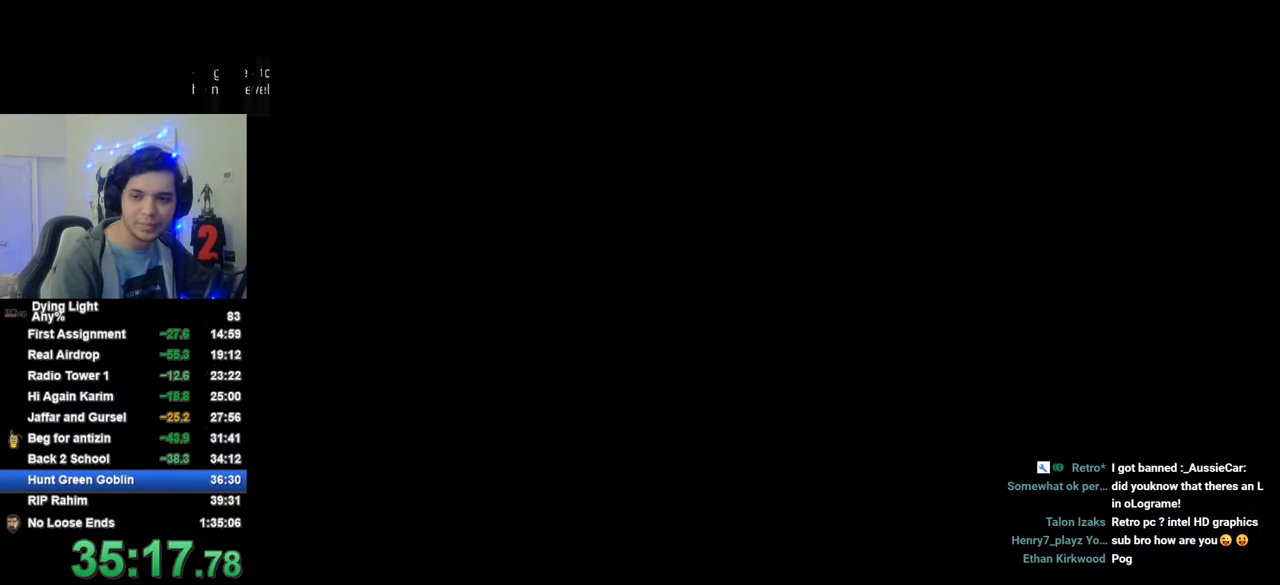
{"keys": ["shift", "w"], "mouse": [], "mouse_move": "still", "events": [[350, "shift", "down"], [400, "w", "down"]]}
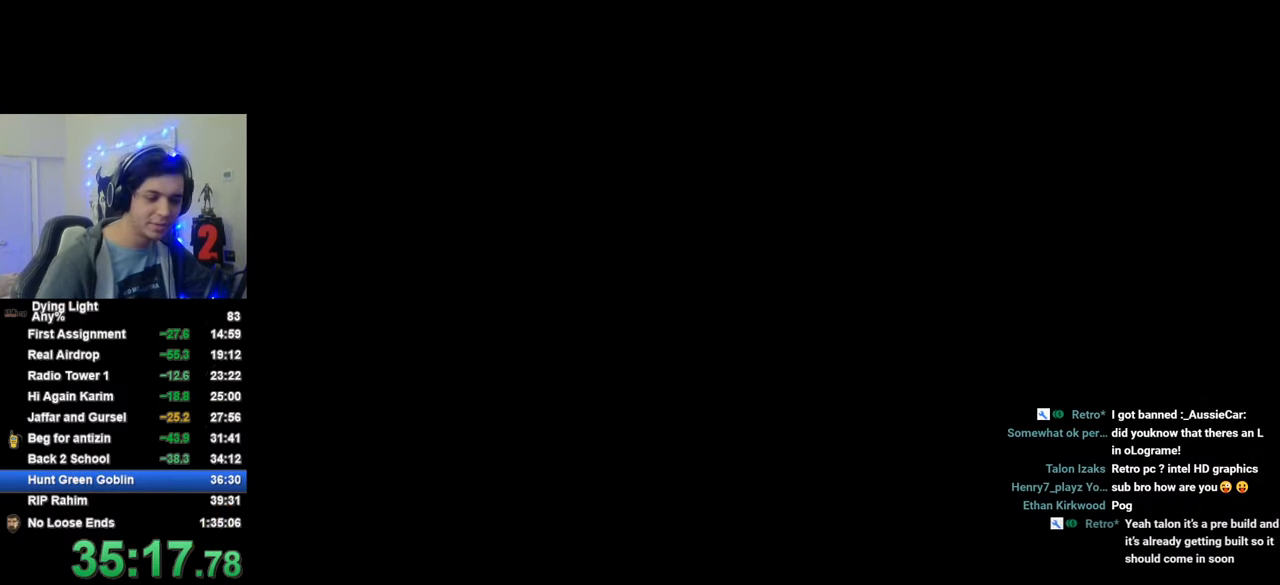
{"keys": ["a", "shift", "w"], "mouse": [], "mouse_move": "still", "events": [[233, "a", "down"]]}
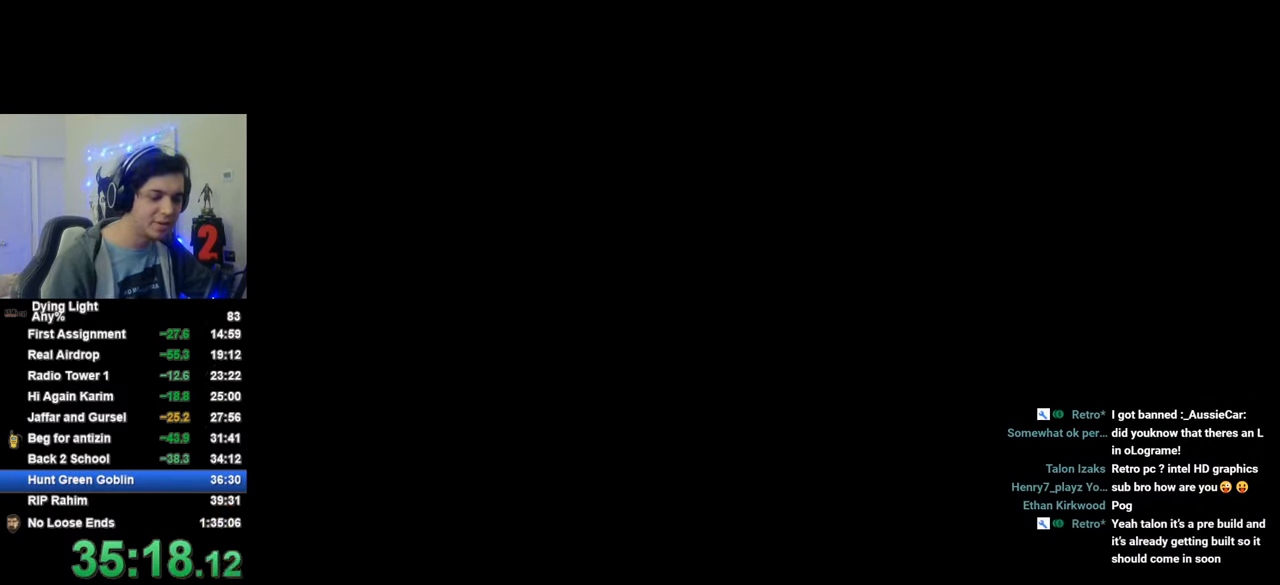
{"keys": ["a", "shift", "w"], "mouse": [], "mouse_move": "still", "events": []}
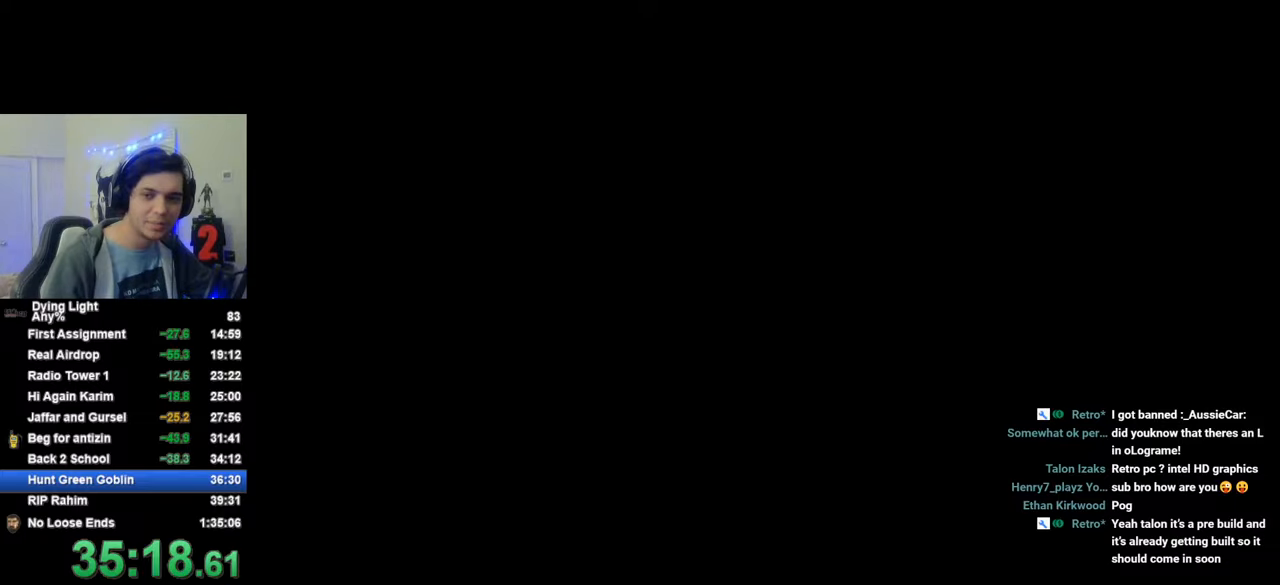
{"keys": ["a", "shift", "w"], "mouse": [], "mouse_move": "still", "events": []}
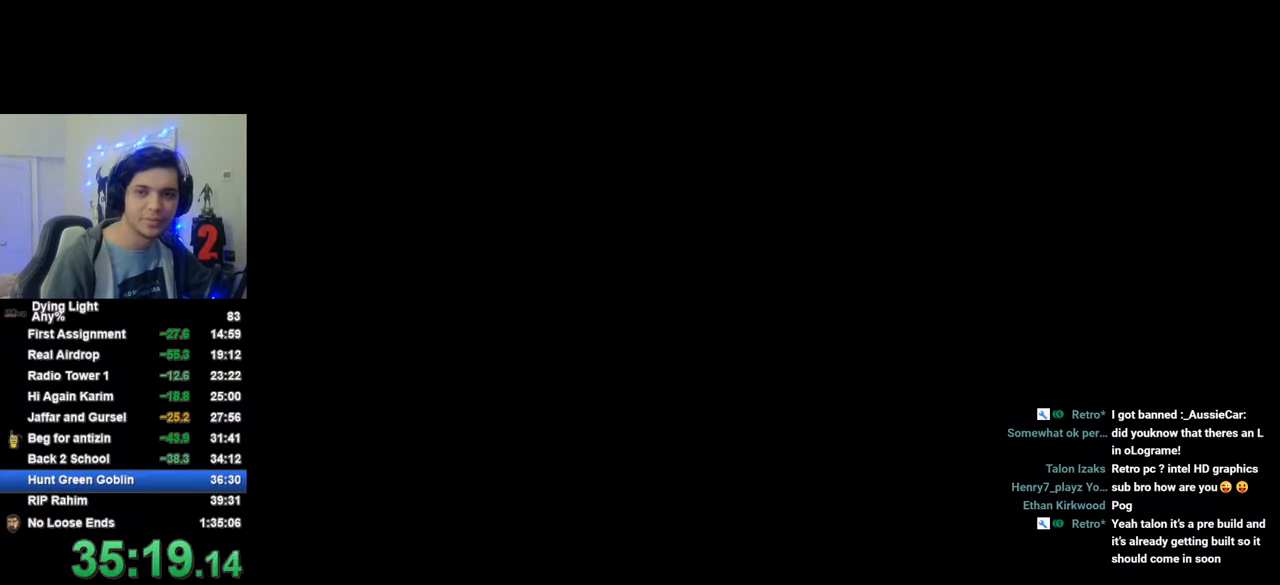
{"keys": ["a", "shift", "w"], "mouse": [], "mouse_move": "still", "events": []}
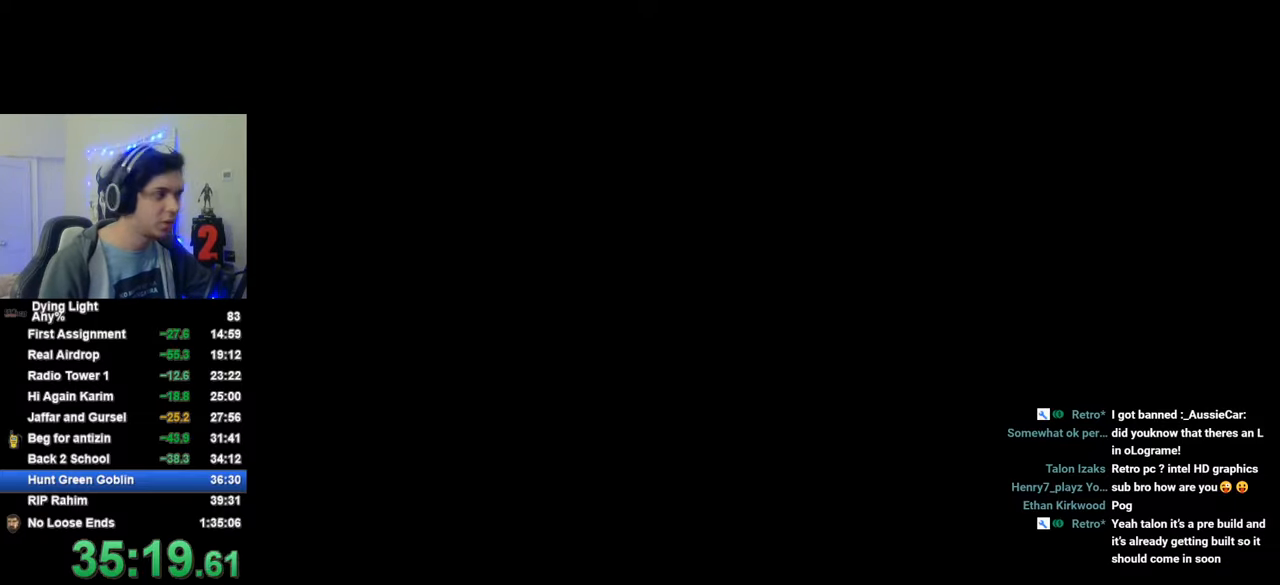
{"keys": ["a", "shift", "w"], "mouse": [], "mouse_move": "still", "events": []}